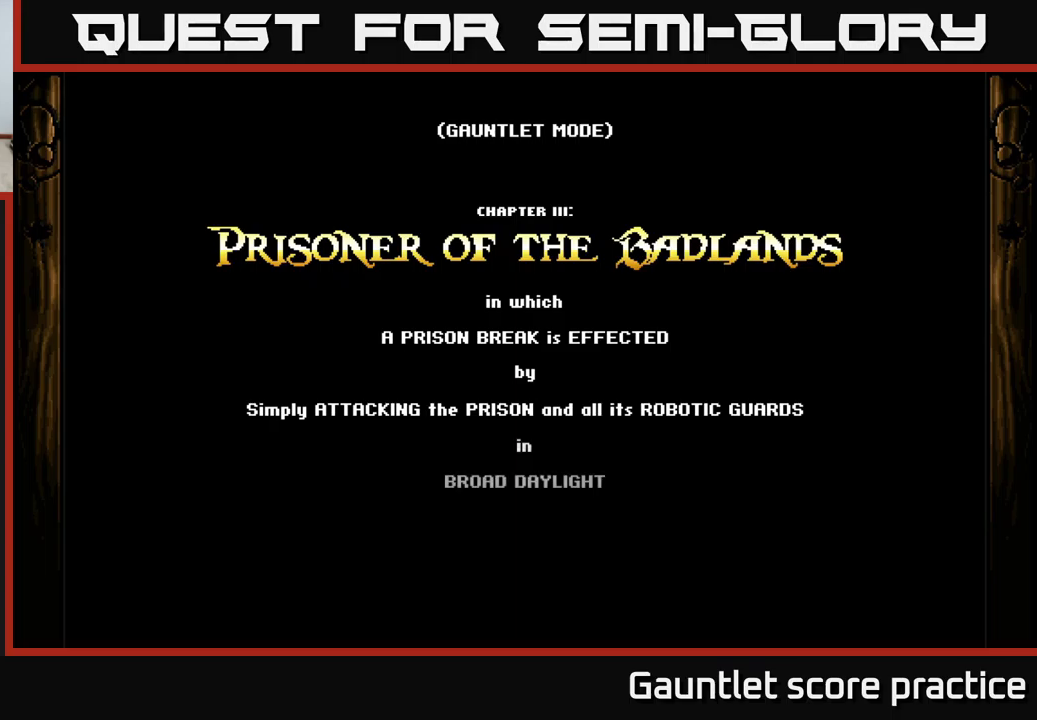
Gameplay with a controller (Xbox layout); each line is a JSON object with the inputs held at the frame after it. "events" lists button and stick changes between this image and that frame as [ms after this image, input, new state], when the widget could be followed in between. Not read: right_stick.
{"buttons": ["A"], "left_stick": "up-left", "events": [[167, "left_stick", "left"], [317, "A", "down"], [334, "left_stick", "up-left"]]}
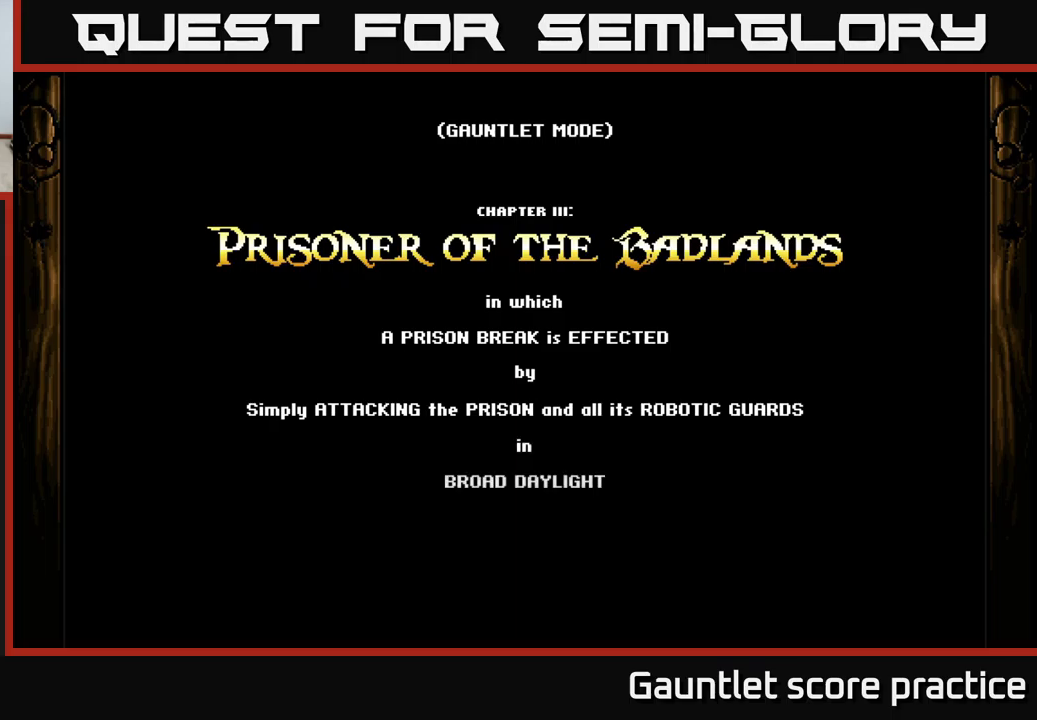
{"buttons": ["A"], "left_stick": "down-left", "events": [[100, "left_stick", "center"], [284, "left_stick", "down-left"]]}
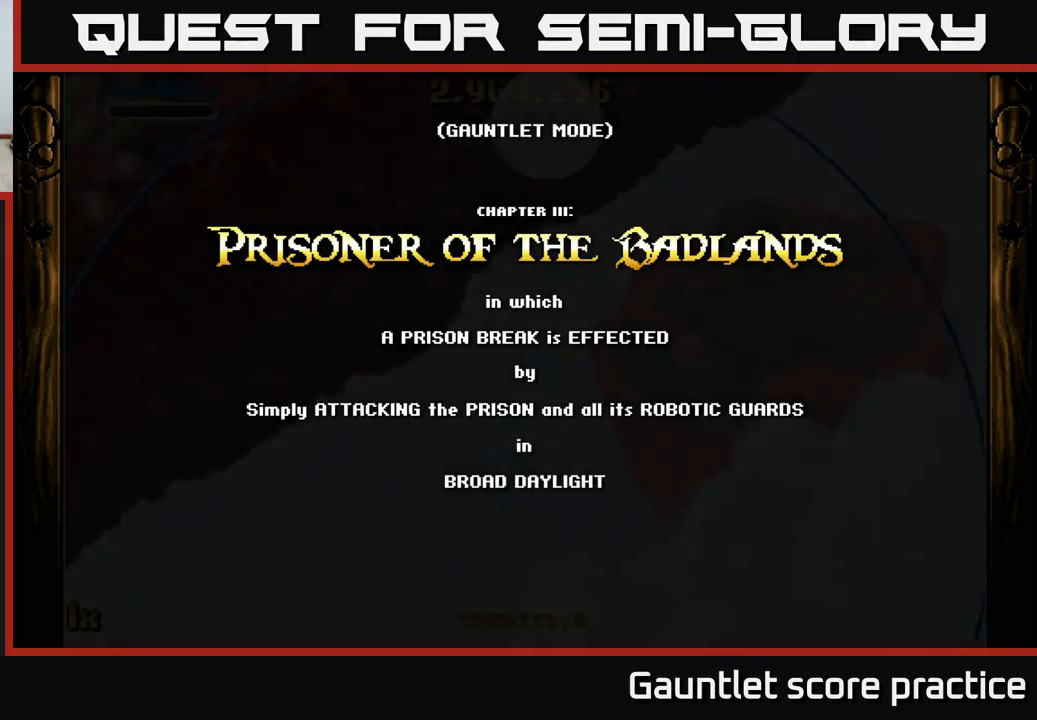
{"buttons": ["A"], "left_stick": "left", "events": [[100, "A", "up"], [117, "left_stick", "center"], [250, "A", "down"], [267, "left_stick", "left"]]}
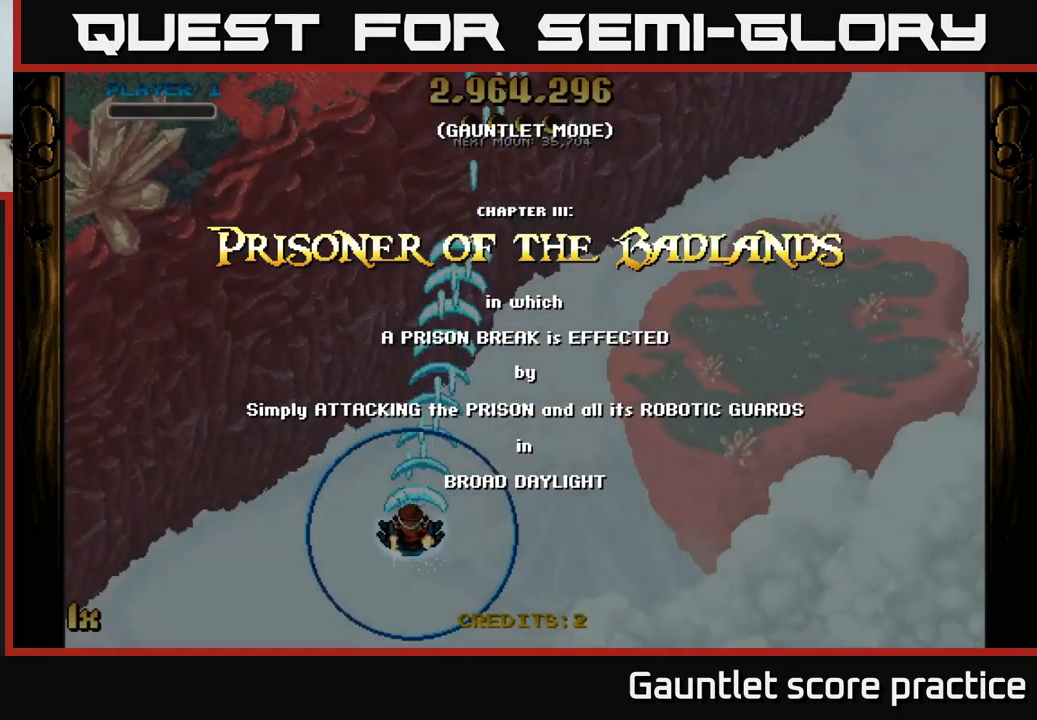
{"buttons": ["A"], "left_stick": "up", "events": [[34, "left_stick", "down-left"], [367, "left_stick", "up"], [400, "X", "down"], [500, "X", "up"]]}
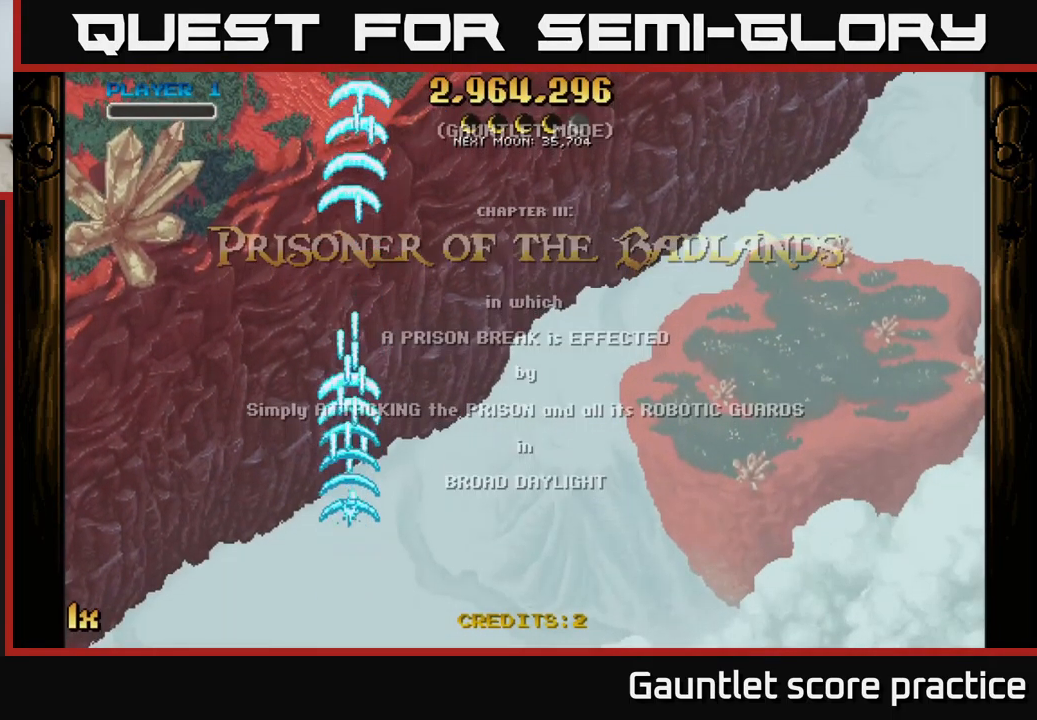
{"buttons": ["A"], "left_stick": "center", "events": [[334, "left_stick", "center"]]}
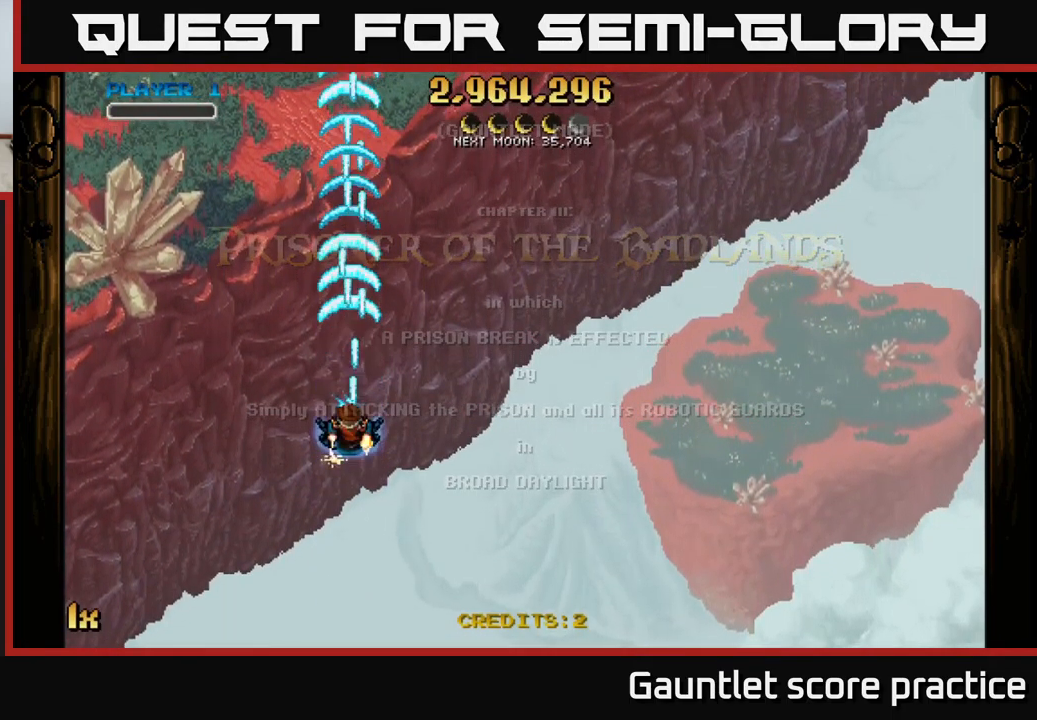
{"buttons": ["A"], "left_stick": "center", "events": [[67, "left_stick", "down-left"], [300, "left_stick", "center"]]}
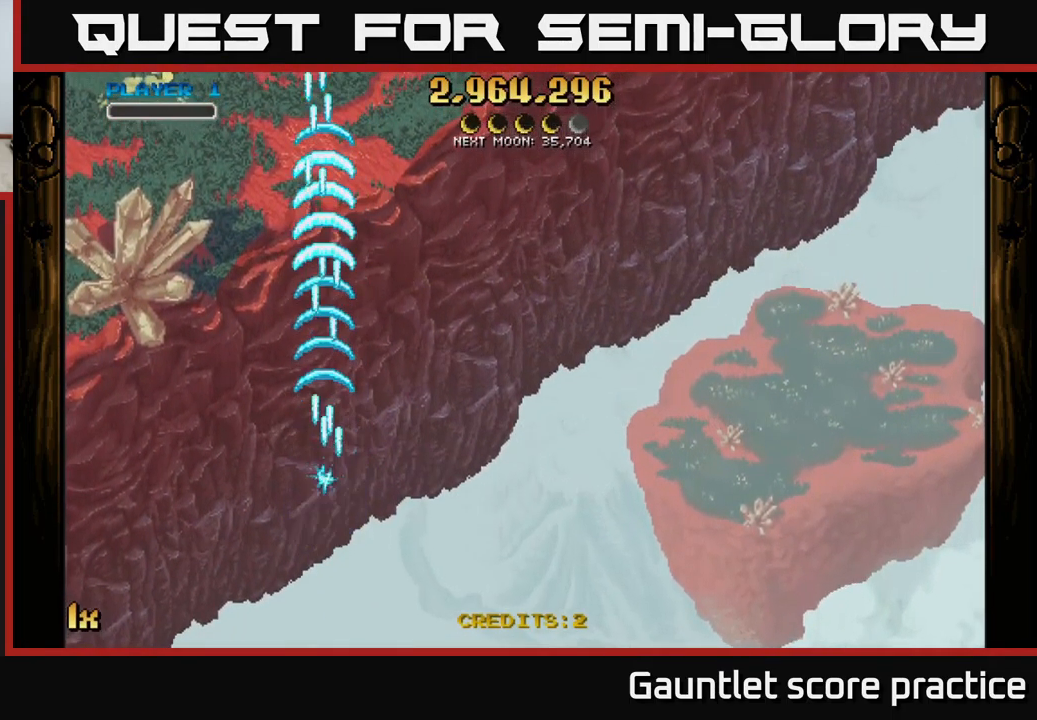
{"buttons": ["A"], "left_stick": "center", "events": [[184, "left_stick", "down-left"], [417, "left_stick", "center"]]}
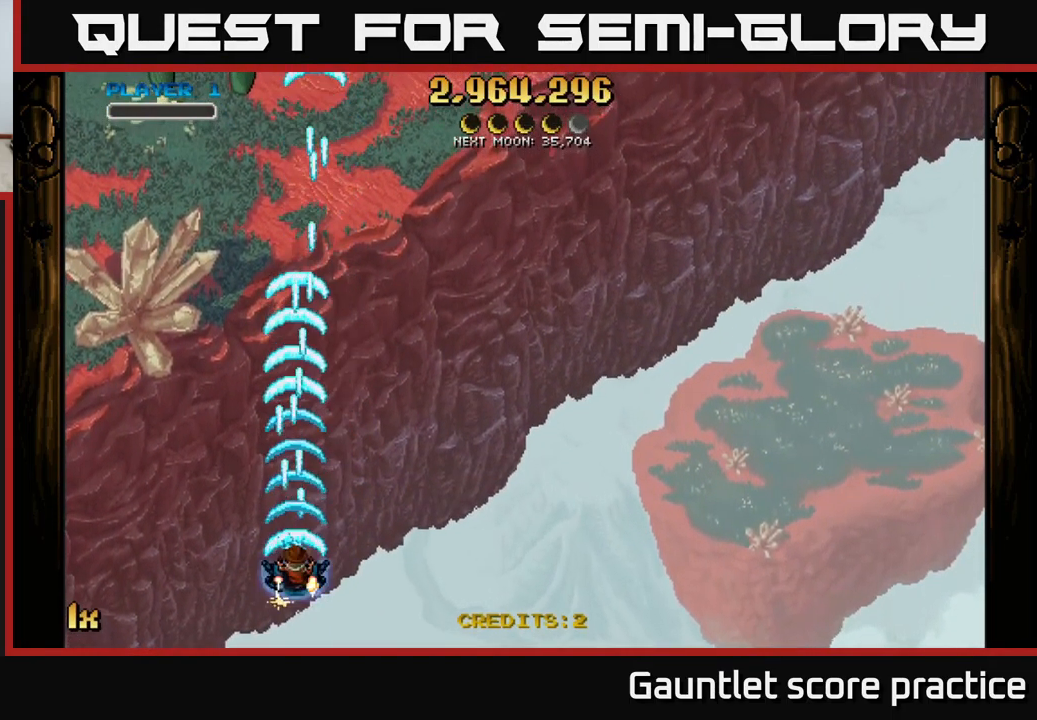
{"buttons": ["A"], "left_stick": "up", "events": [[234, "left_stick", "left"], [500, "left_stick", "up"]]}
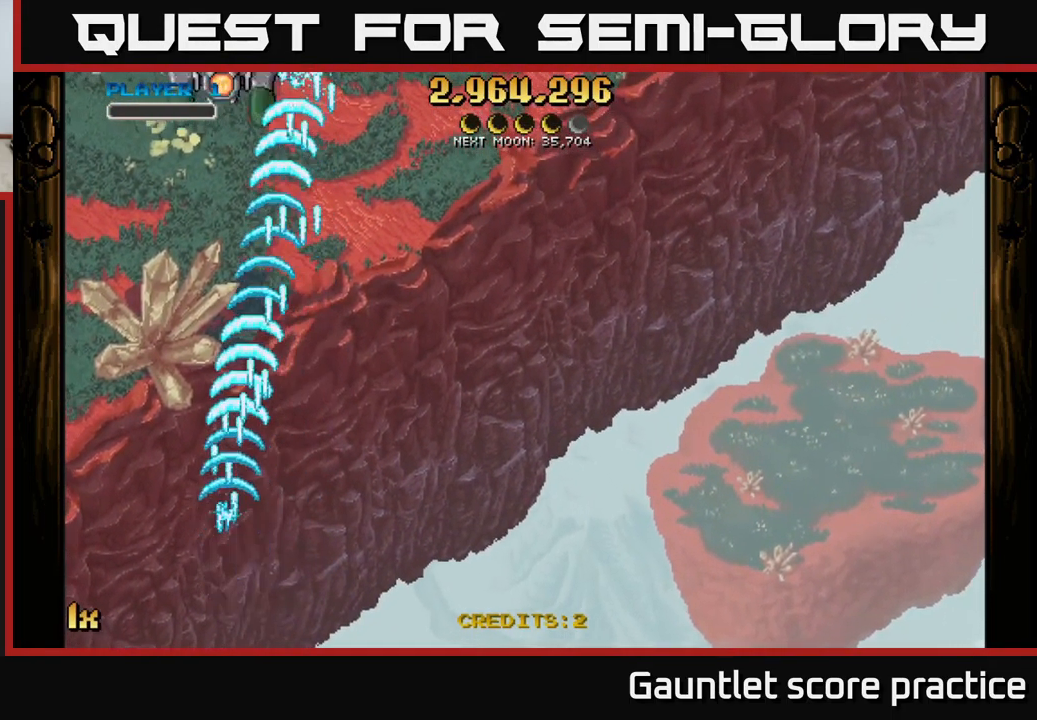
{"buttons": ["A"], "left_stick": "up", "events": []}
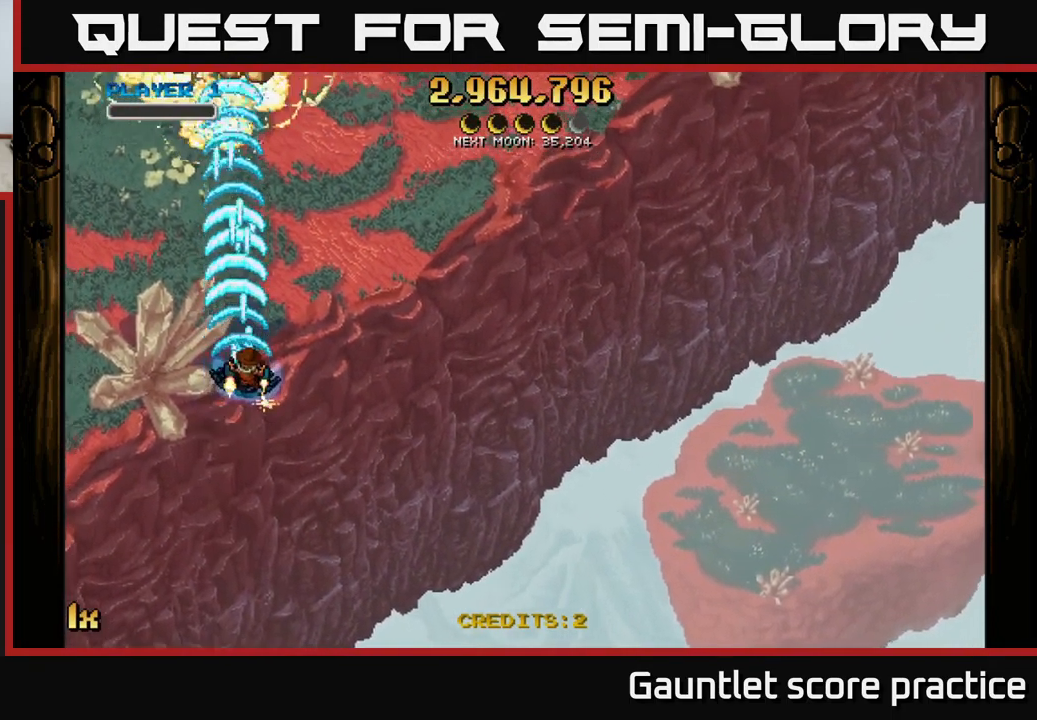
{"buttons": ["A"], "left_stick": "down", "events": [[34, "left_stick", "down-right"], [317, "left_stick", "down"]]}
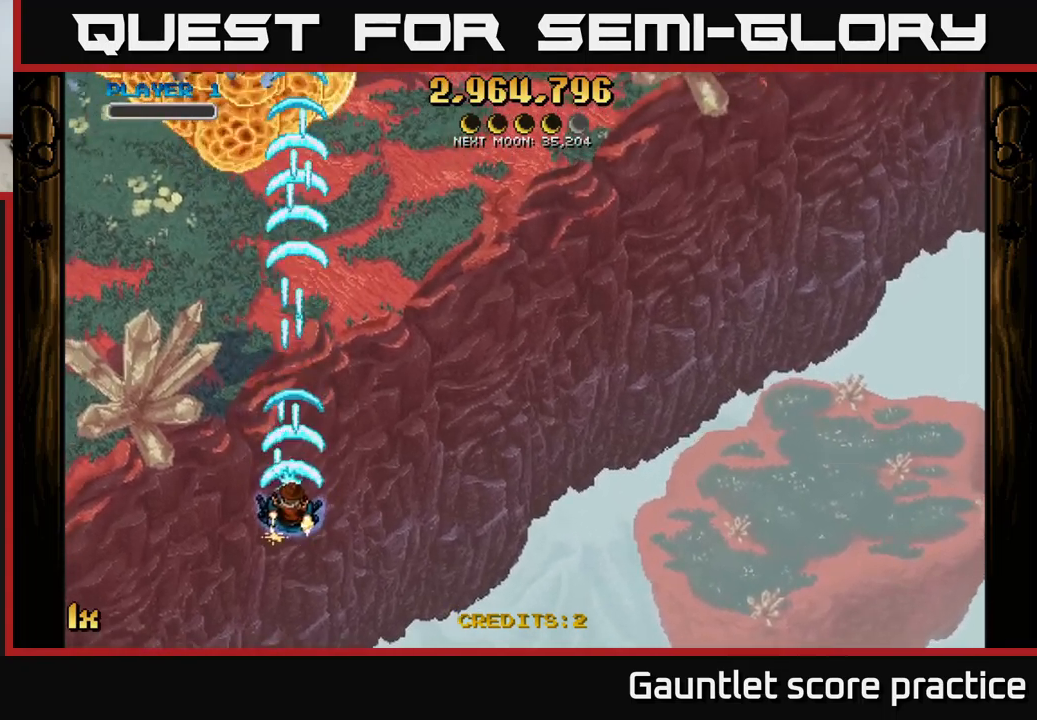
{"buttons": ["A"], "left_stick": "up", "events": [[233, "left_stick", "up"]]}
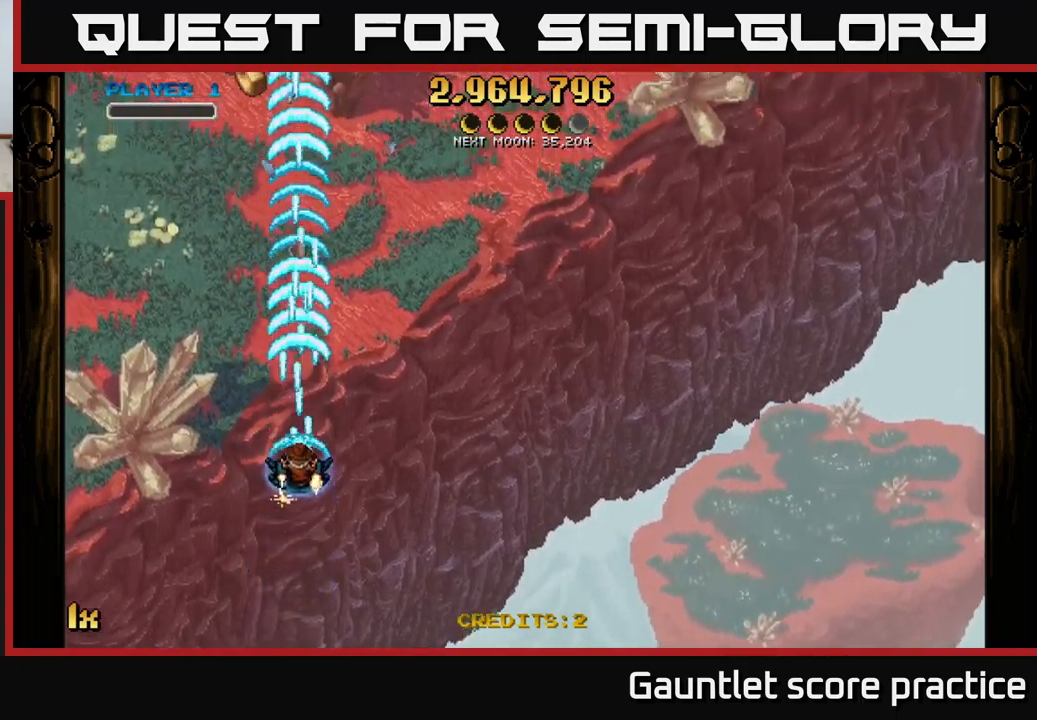
{"buttons": ["A"], "left_stick": "up-left", "events": [[433, "left_stick", "up-left"]]}
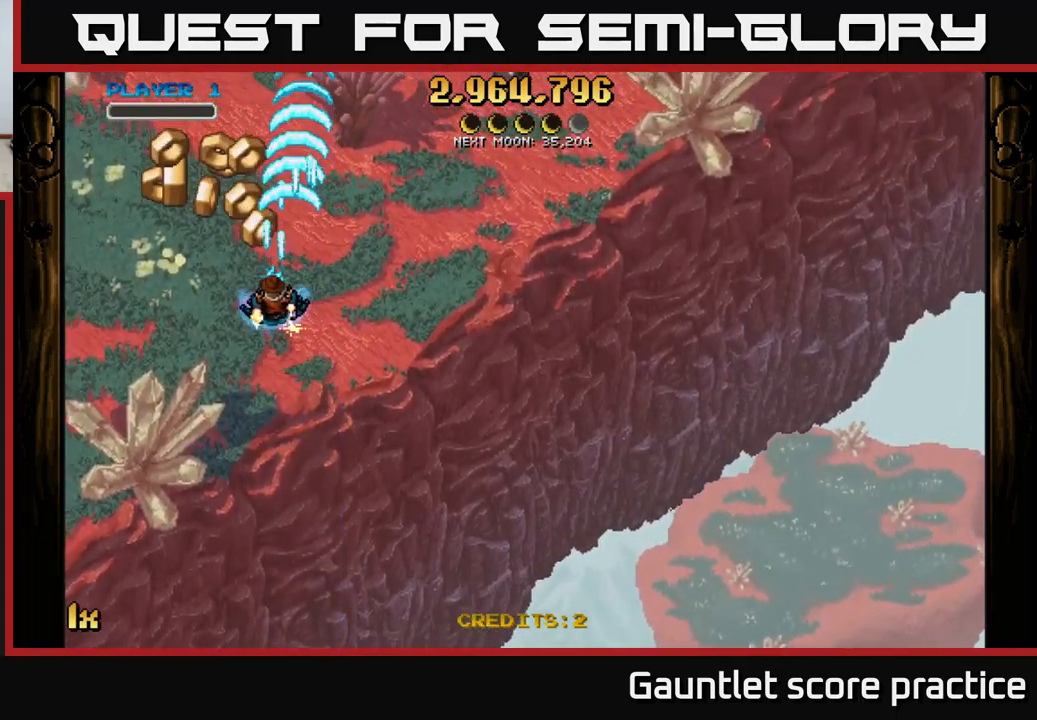
{"buttons": ["A"], "left_stick": "down-right", "events": [[300, "left_stick", "down"], [350, "L1", "down"], [350, "left_stick", "down-right"], [483, "L1", "up"]]}
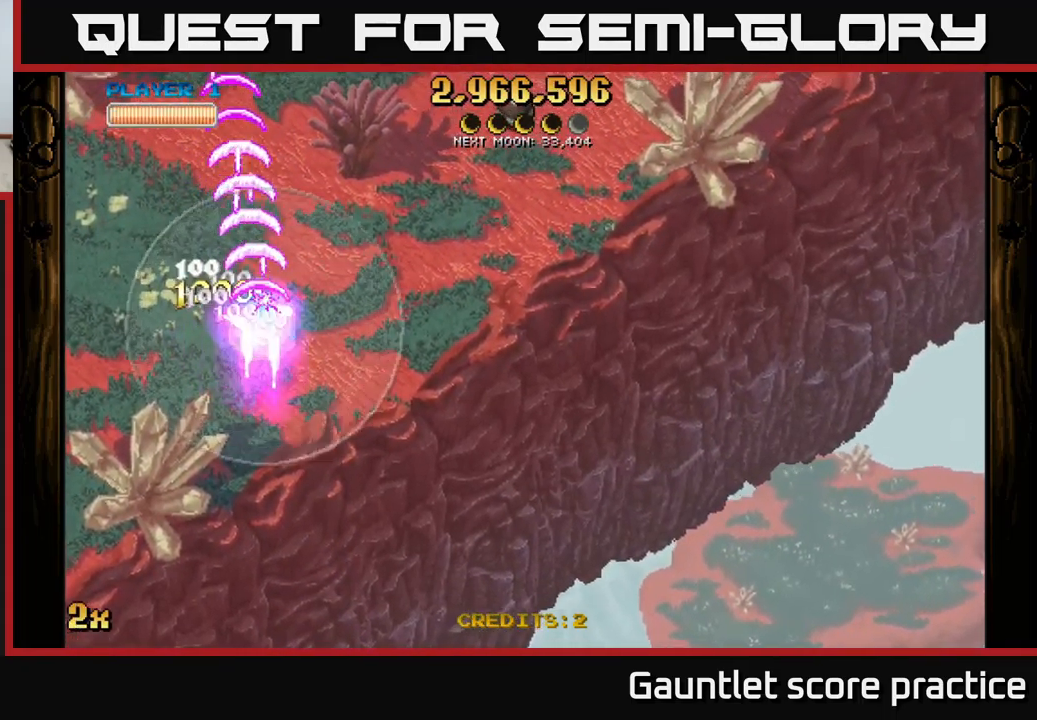
{"buttons": ["A"], "left_stick": "down-right", "events": []}
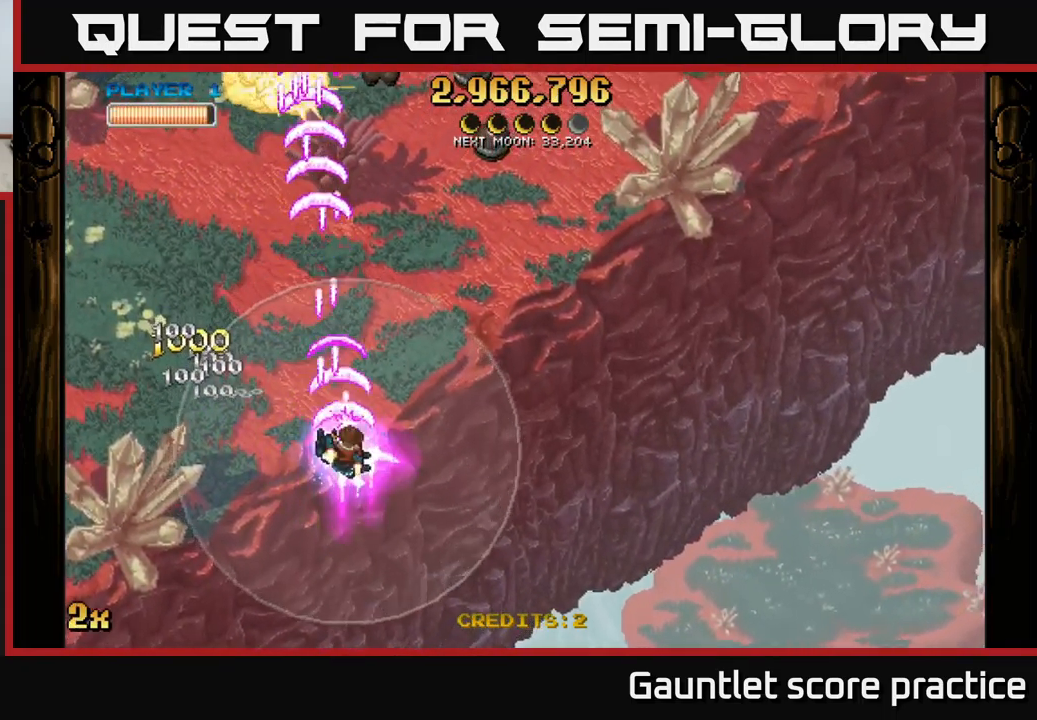
{"buttons": ["A"], "left_stick": "up-left", "events": [[350, "left_stick", "up"], [467, "left_stick", "up-left"]]}
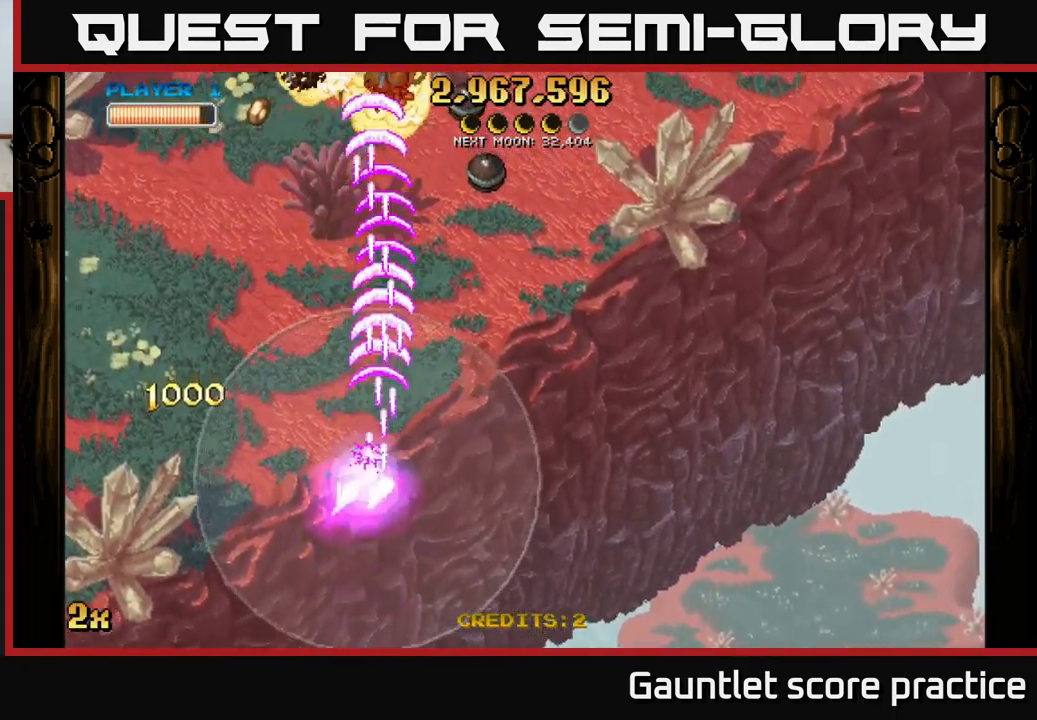
{"buttons": ["A"], "left_stick": "left", "events": [[350, "left_stick", "left"]]}
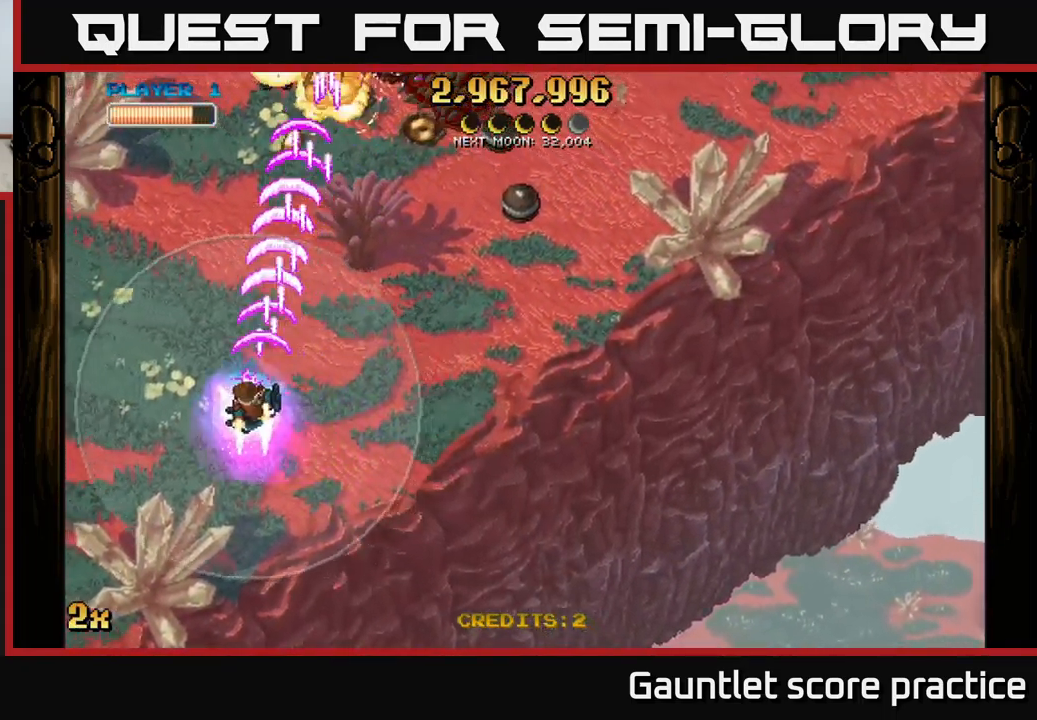
{"buttons": ["A"], "left_stick": "down-right", "events": [[67, "left_stick", "down-left"], [367, "left_stick", "down"], [500, "left_stick", "down-right"]]}
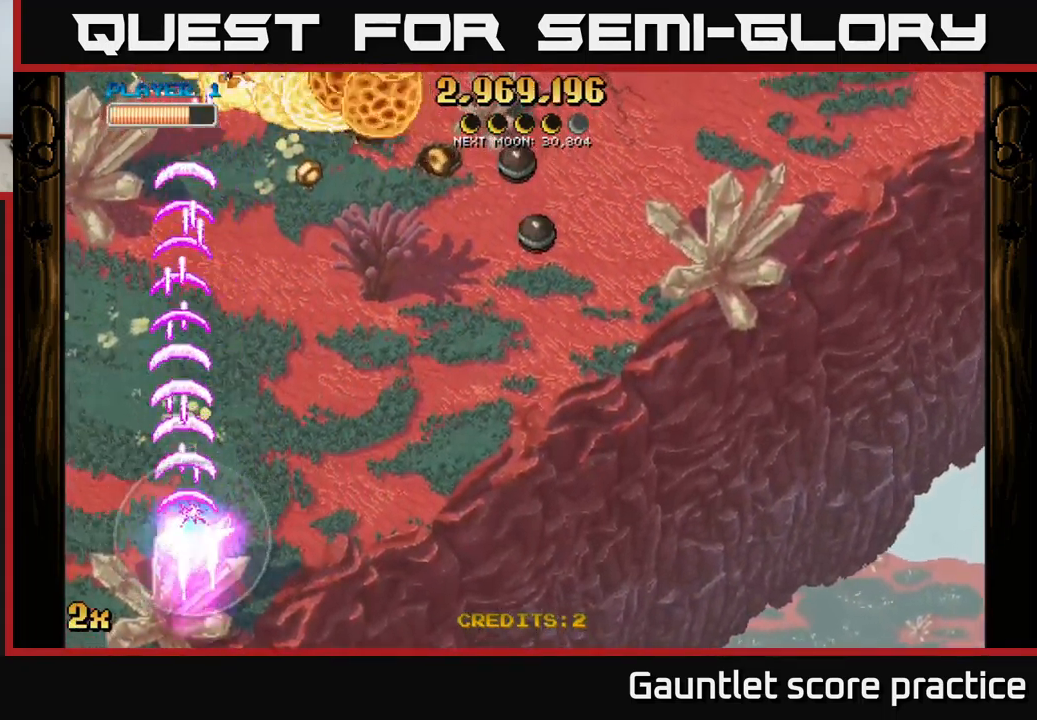
{"buttons": ["A"], "left_stick": "up-right", "events": [[133, "left_stick", "right"], [383, "left_stick", "up-right"]]}
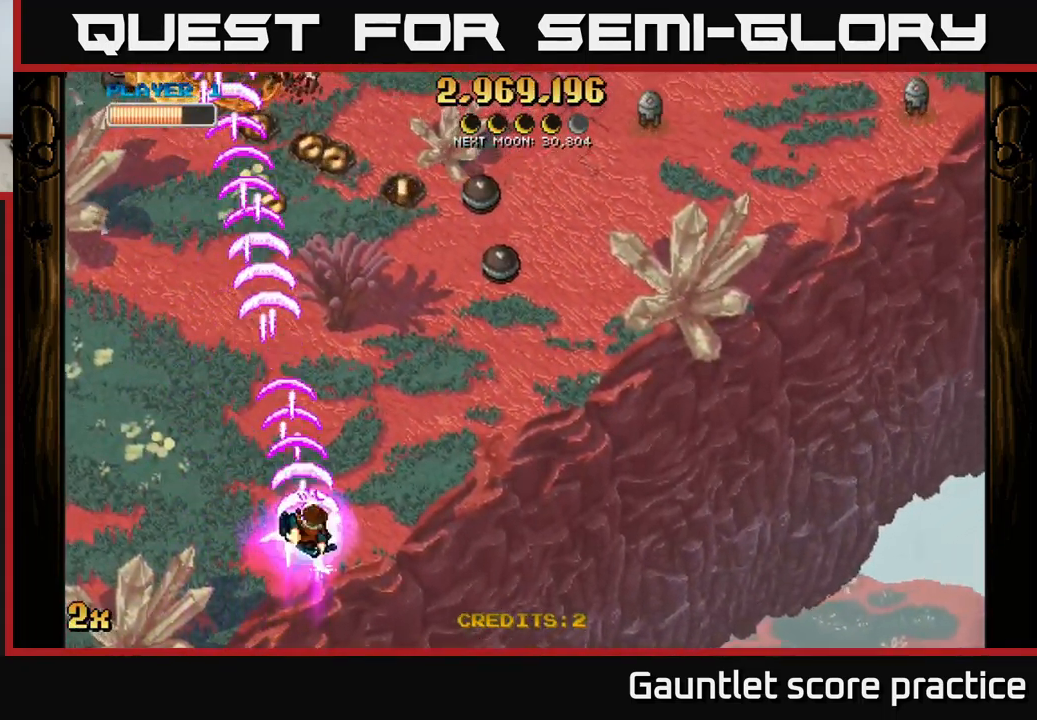
{"buttons": ["A"], "left_stick": "left", "events": [[167, "left_stick", "up-left"], [367, "left_stick", "left"]]}
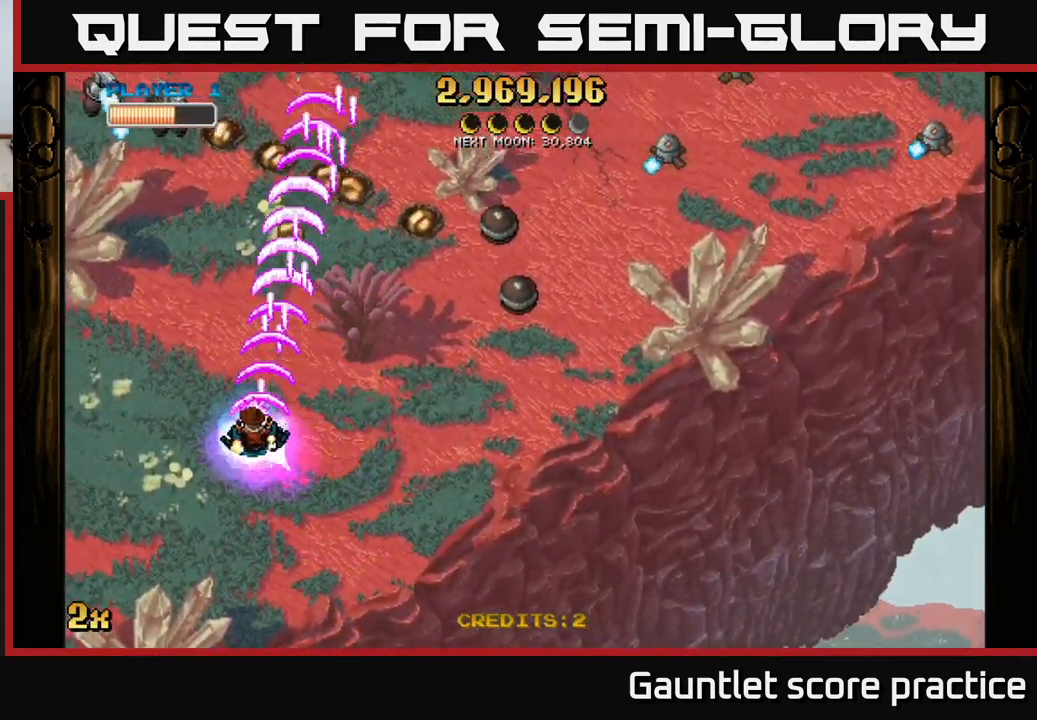
{"buttons": ["A"], "left_stick": "right", "events": [[233, "left_stick", "down"], [333, "left_stick", "down-right"], [466, "left_stick", "right"]]}
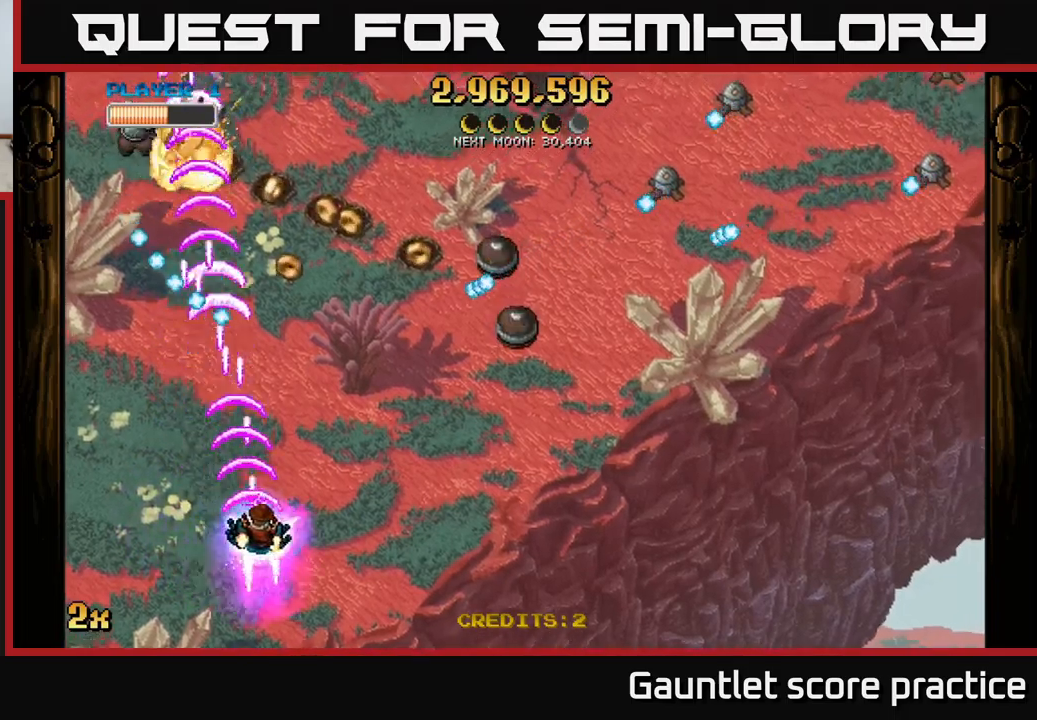
{"buttons": ["A"], "left_stick": "up", "events": [[500, "left_stick", "up"]]}